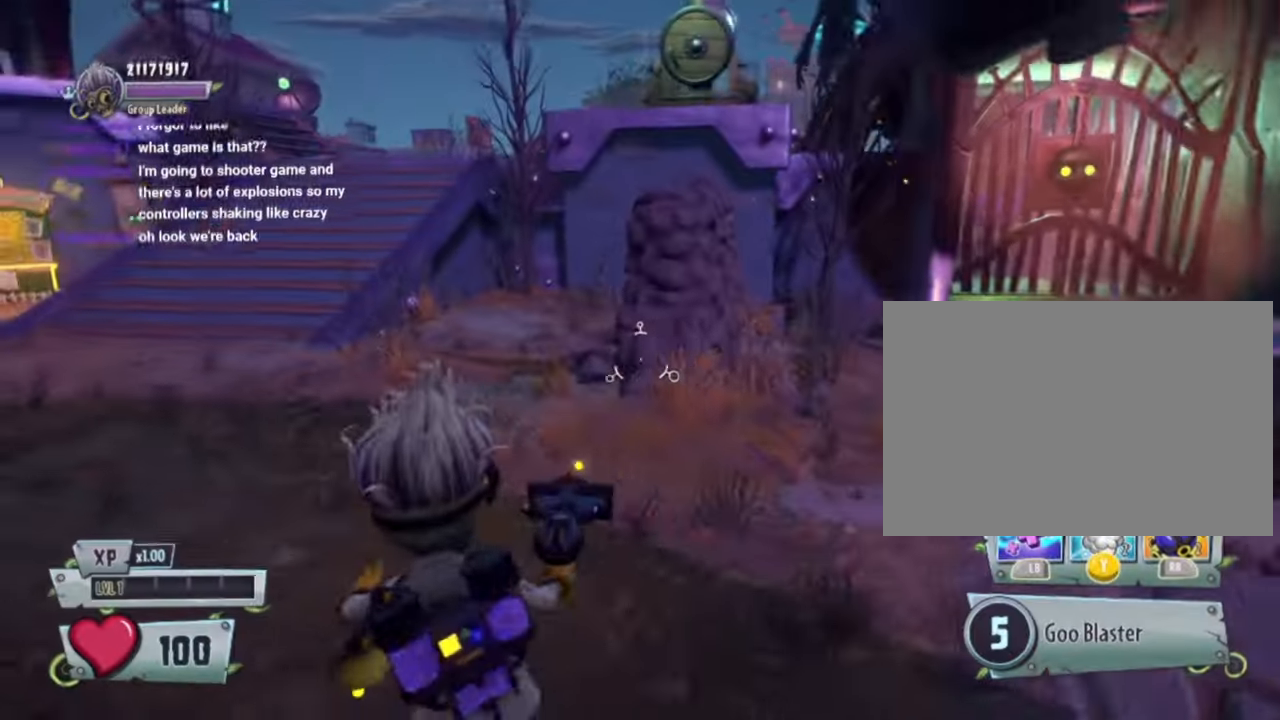
Gameplay with a controller (PlayStation layout); each line is a JSON object with the inputs held at the frame after it (dt_ms = milliseconds from this image to that frame). "events" lists button and stick changes between this image and that frame as [ms after this image, input, new state], when the widget could be followed in between. Not read: HOME L3 R3 TOUCHPAD.
{"dt_ms": 500, "buttons": [], "left_stick": "up", "right_stick": "left", "events": [[67, "right_stick", "left"], [200, "left_stick", "up"]]}
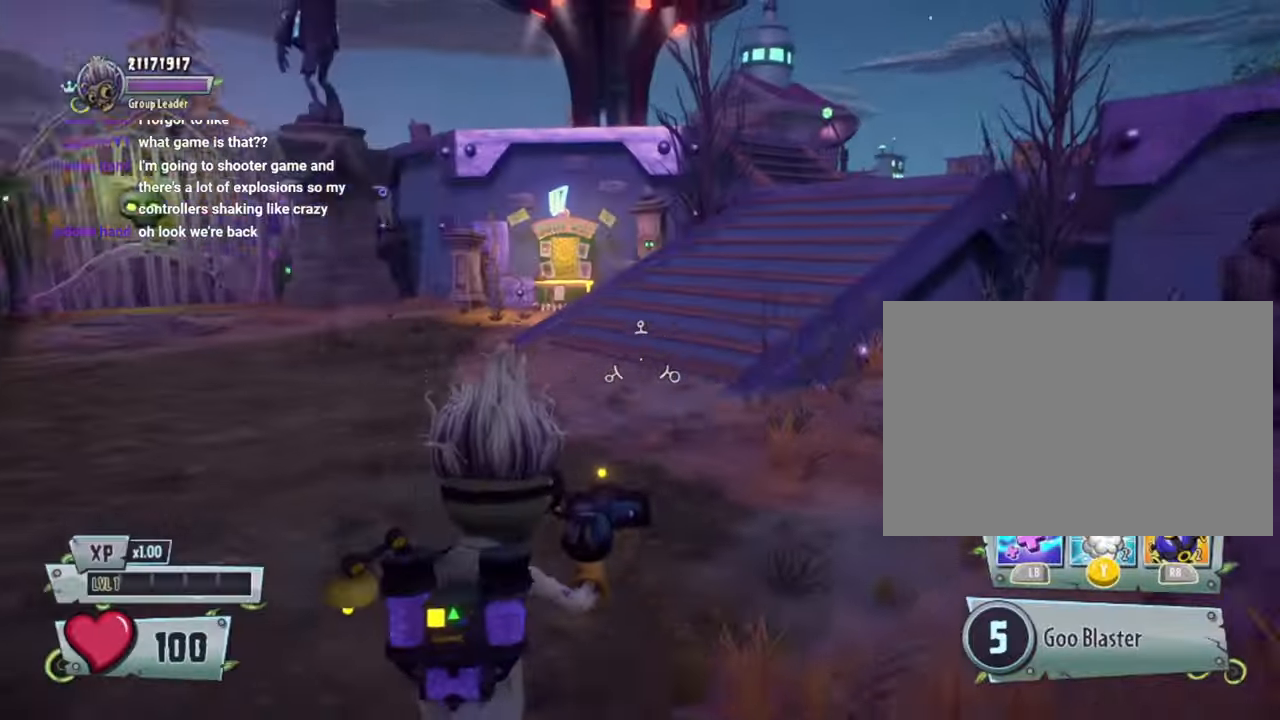
{"dt_ms": 500, "buttons": [], "left_stick": "up-right", "right_stick": "left", "events": [[67, "right_stick", "center"], [200, "right_stick", "left"], [234, "left_stick", "up-right"]]}
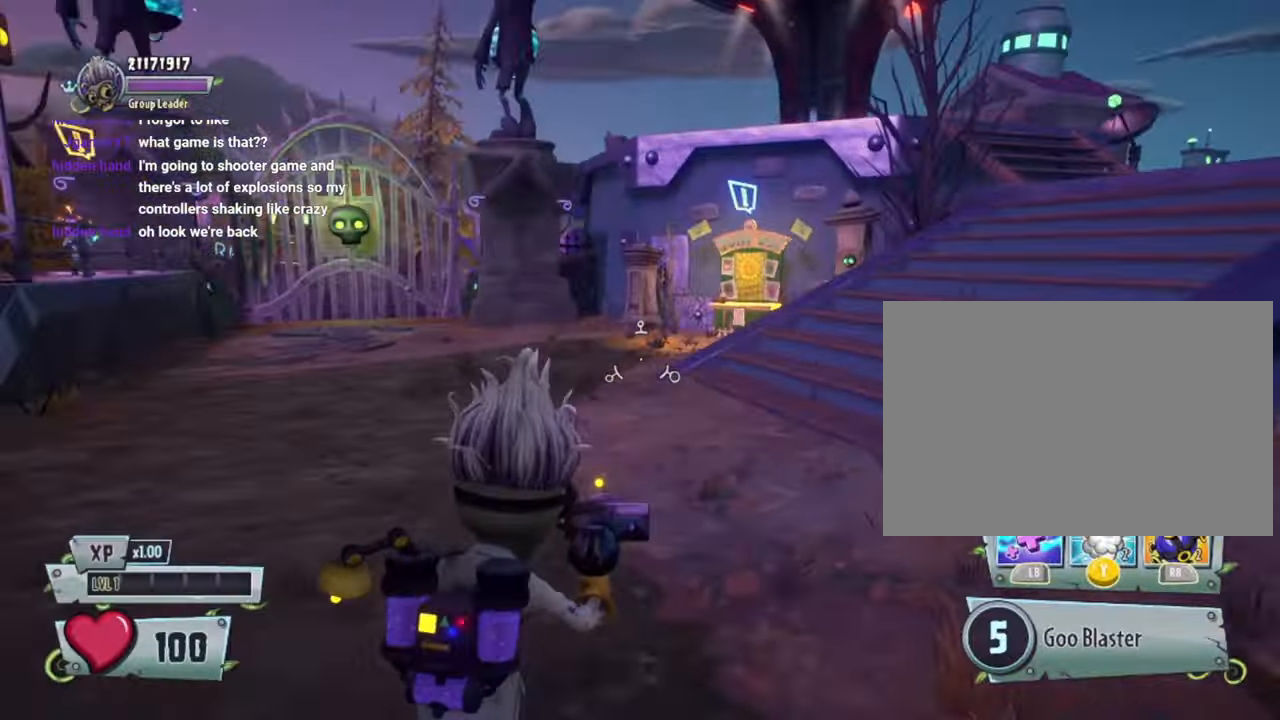
{"dt_ms": 500, "buttons": [], "left_stick": "up-right", "right_stick": "center", "events": [[467, "right_stick", "center"]]}
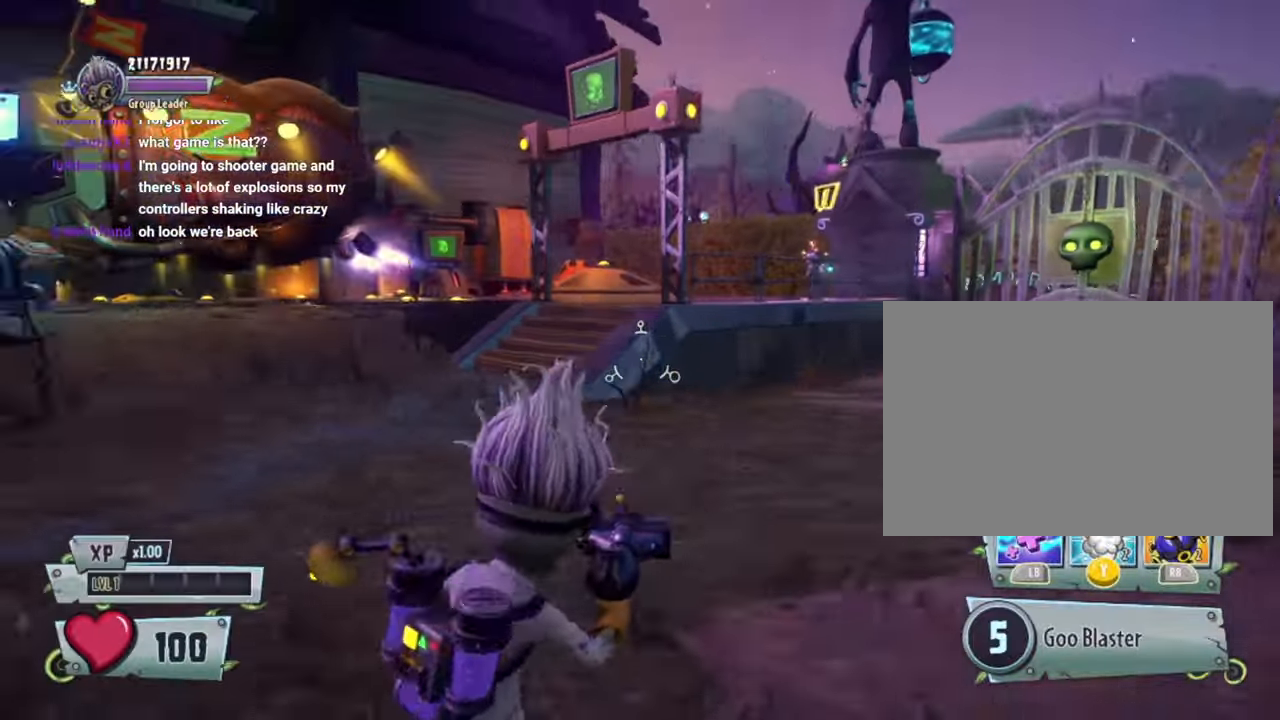
{"dt_ms": 500, "buttons": [], "left_stick": "up", "right_stick": "left", "events": [[100, "right_stick", "left"], [200, "left_stick", "up"]]}
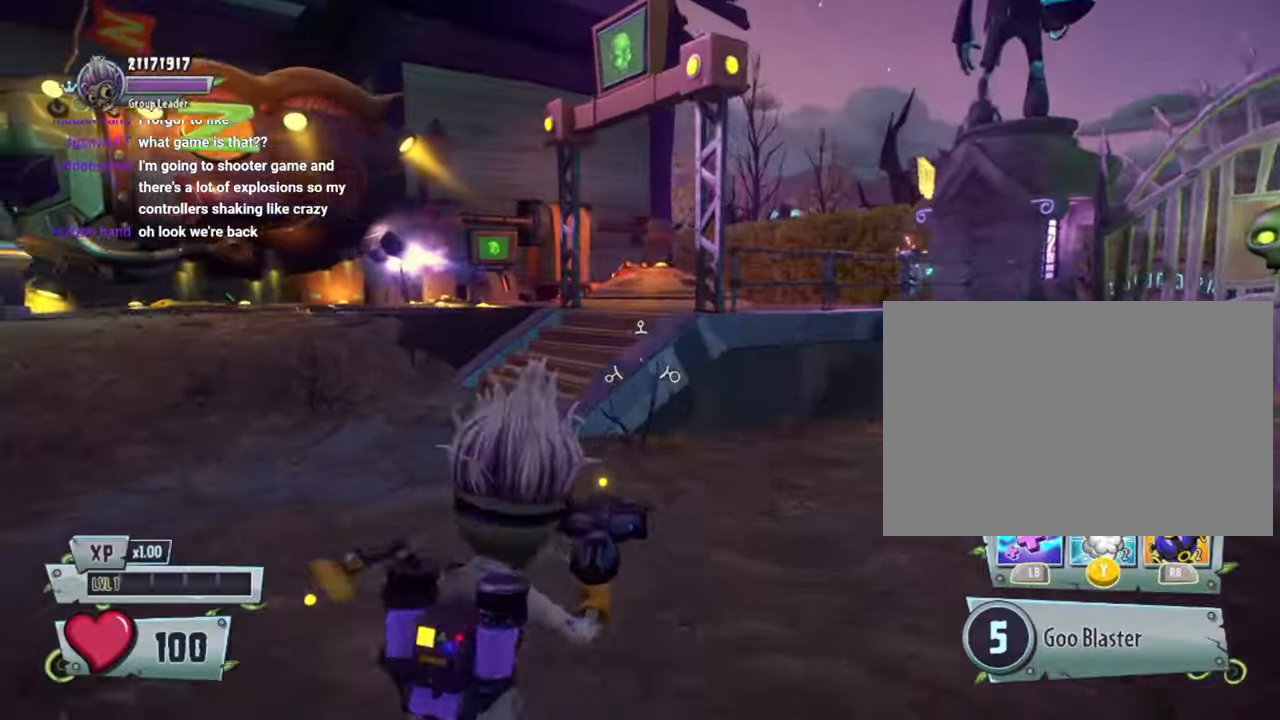
{"dt_ms": 500, "buttons": [], "left_stick": "up", "right_stick": "right", "events": [[234, "right_stick", "center"], [367, "right_stick", "down-right"], [434, "right_stick", "right"]]}
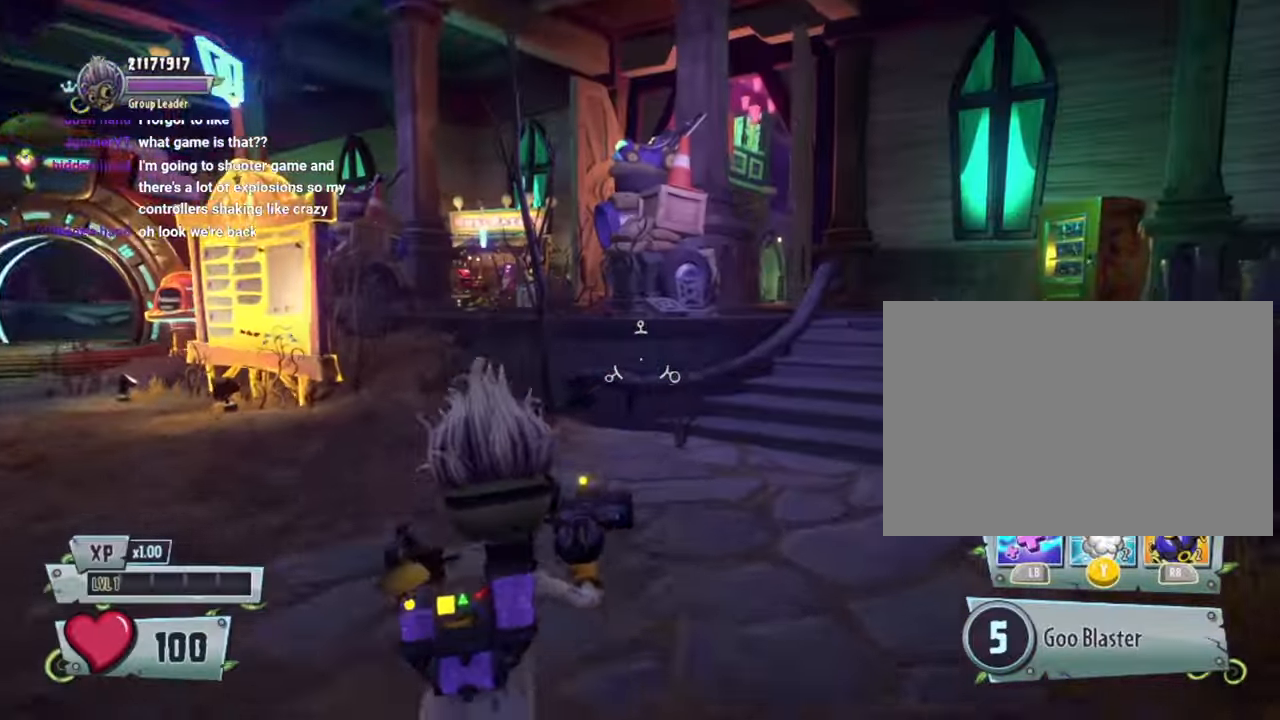
{"dt_ms": 500, "buttons": [], "left_stick": "up", "right_stick": "center", "events": [[300, "R2", "down"], [334, "R2", "up"], [400, "right_stick", "center"]]}
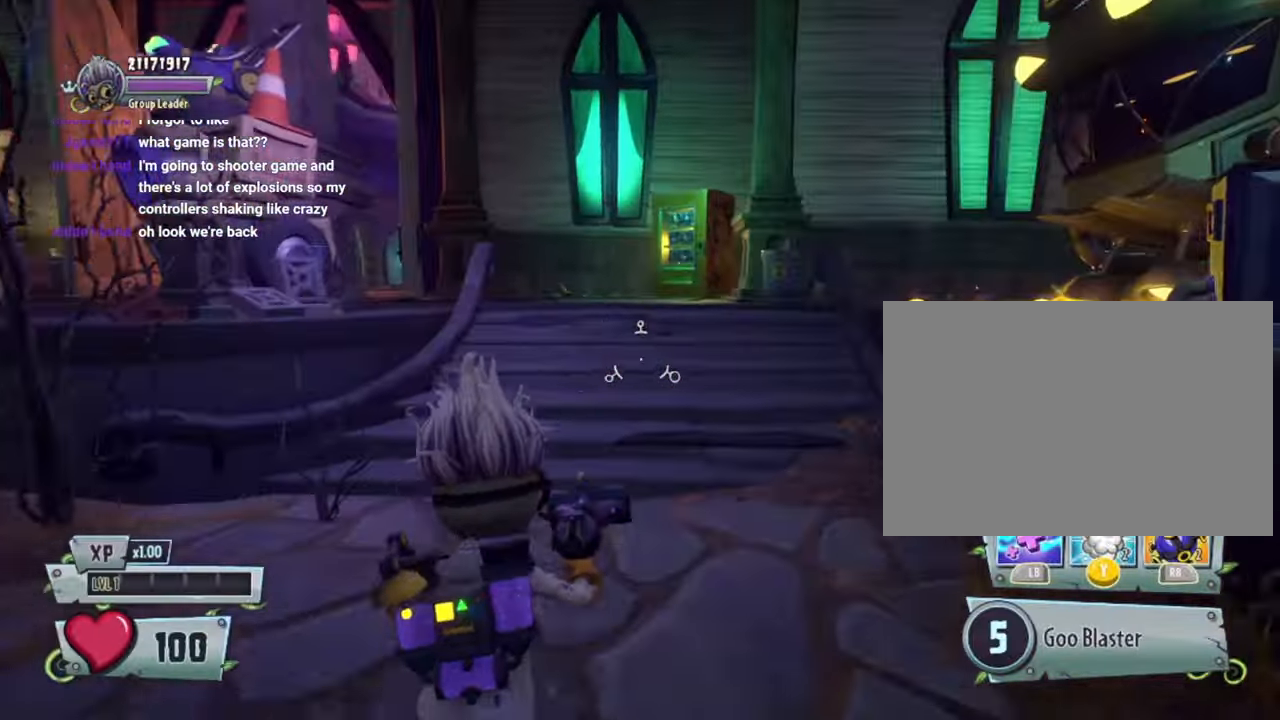
{"dt_ms": 500, "buttons": [], "left_stick": "up", "right_stick": "center", "events": []}
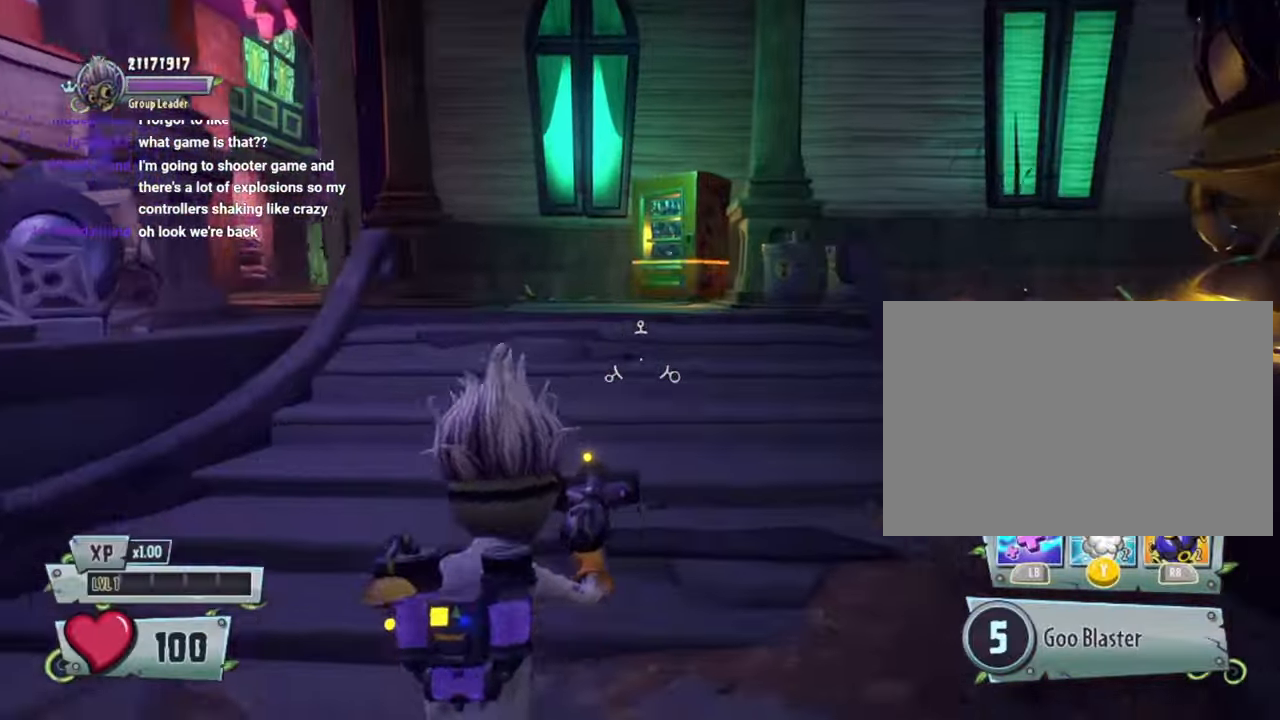
{"dt_ms": 500, "buttons": [], "left_stick": "up", "right_stick": "right", "events": [[200, "R2", "down"], [234, "R2", "up"], [267, "R1", "down"], [300, "R1", "up"], [500, "right_stick", "right"]]}
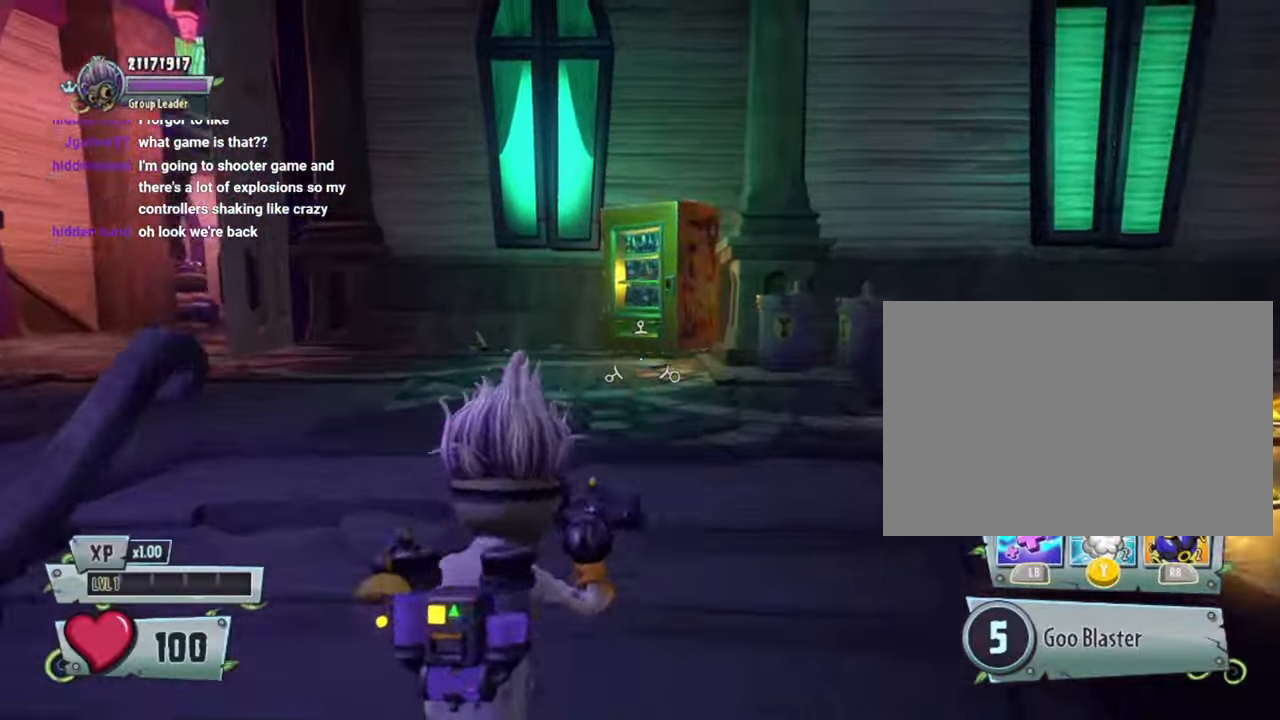
{"dt_ms": 500, "buttons": [], "left_stick": "up", "right_stick": "right", "events": [[67, "left_stick", "up-left"], [467, "left_stick", "up"]]}
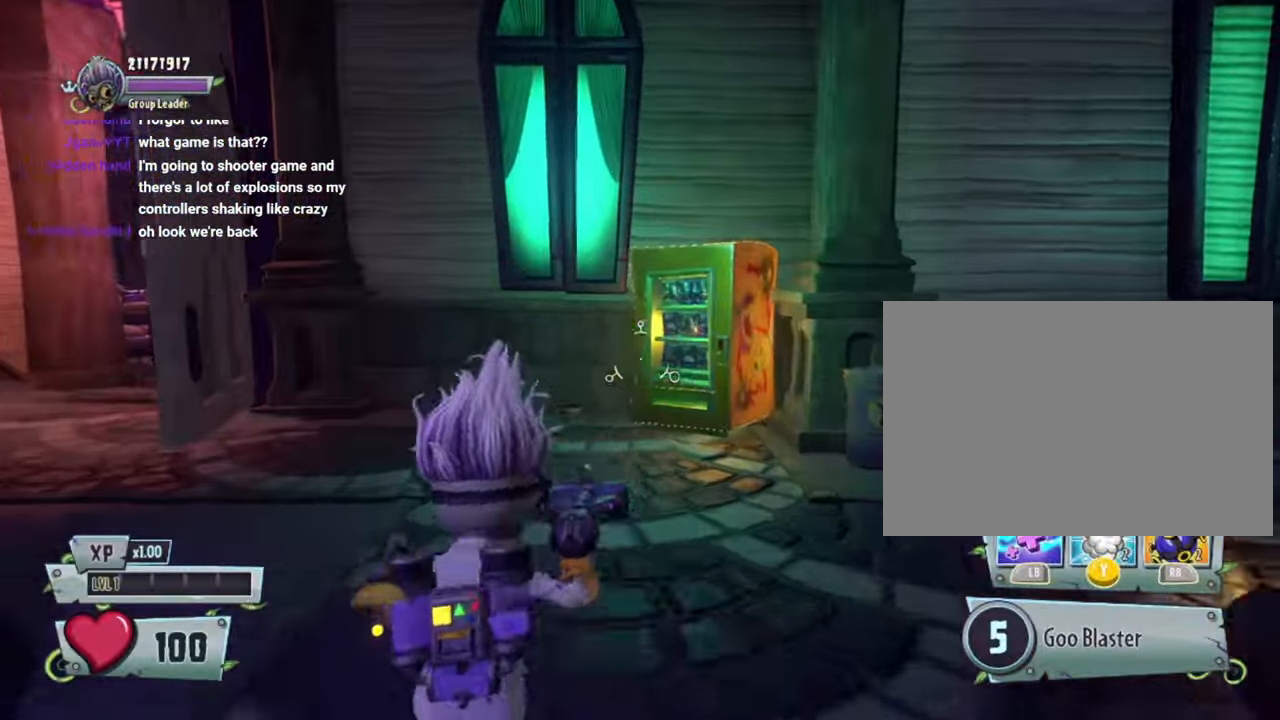
{"dt_ms": 500, "buttons": [], "left_stick": "up", "right_stick": "down-right", "events": [[34, "right_stick", "down-right"]]}
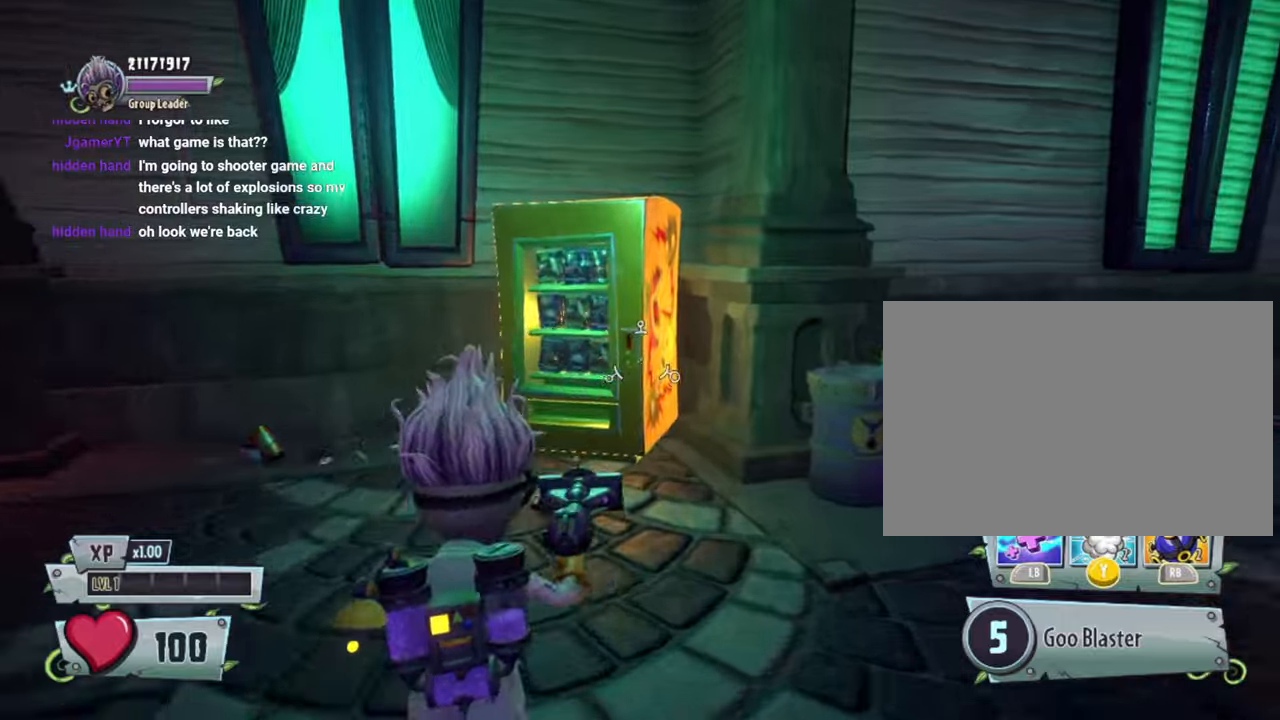
{"dt_ms": 500, "buttons": [], "left_stick": "up-left", "right_stick": "center", "events": [[134, "right_stick", "center"], [367, "left_stick", "up-left"]]}
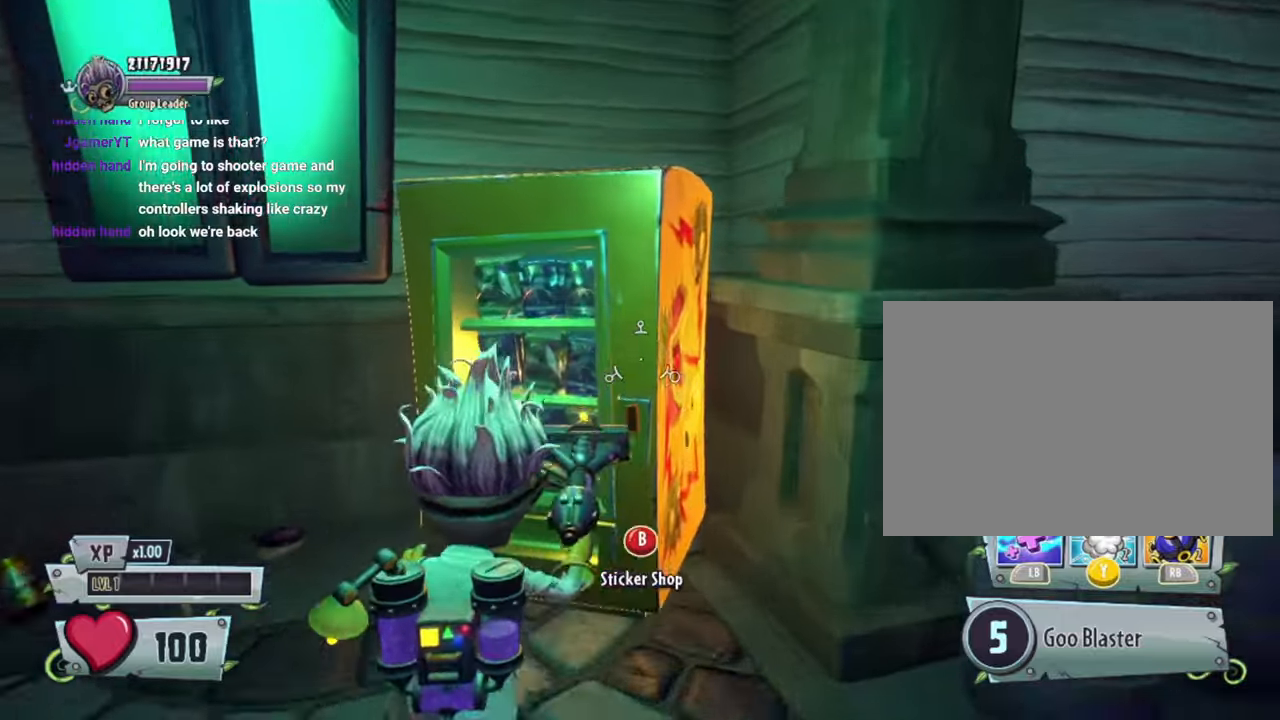
{"dt_ms": 500, "buttons": ["CIRCLE"], "left_stick": "center", "right_stick": "center", "events": [[134, "left_stick", "center"], [500, "CIRCLE", "down"]]}
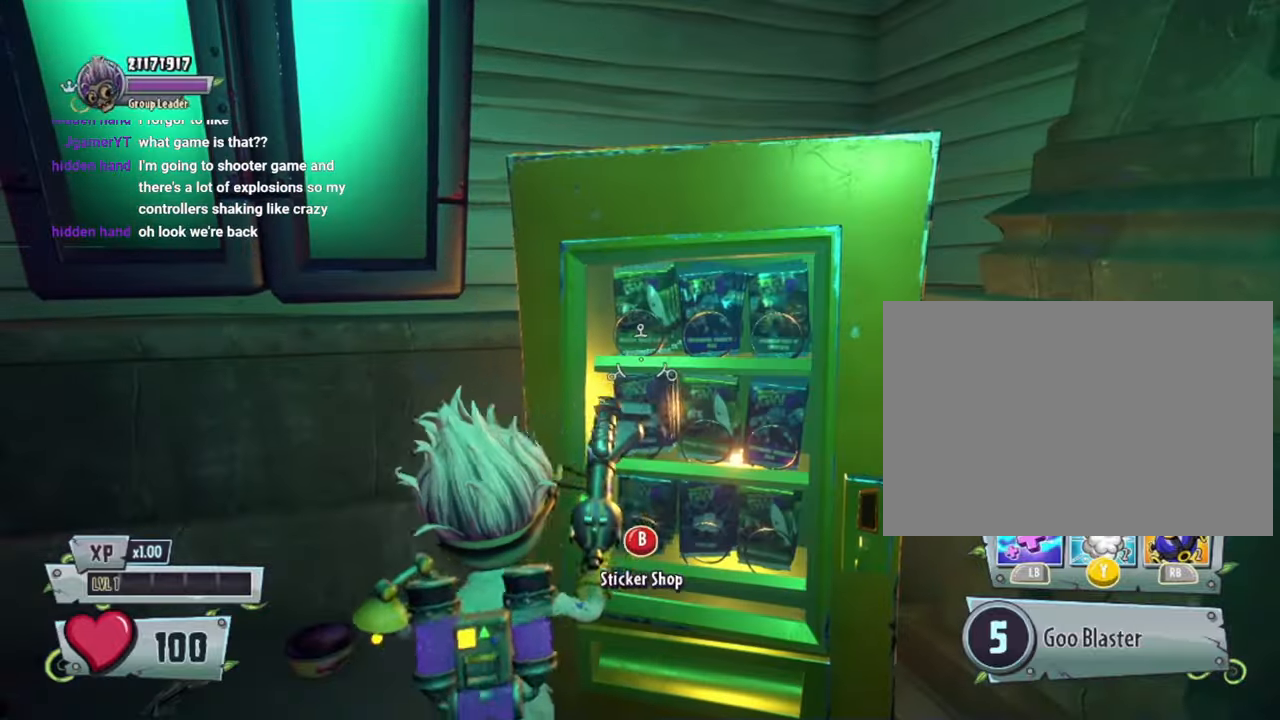
{"dt_ms": 1000, "buttons": ["CROSS"], "left_stick": "center", "right_stick": "center"}
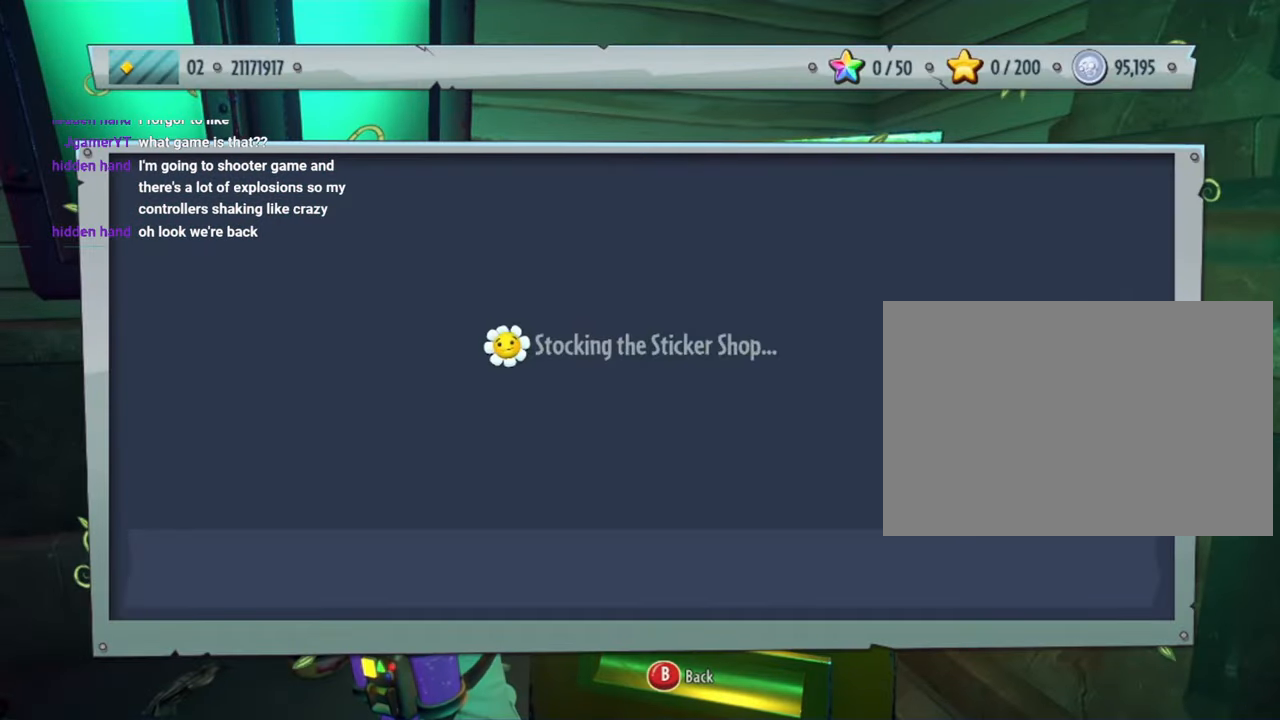
{"dt_ms": 500, "buttons": [], "left_stick": "center", "right_stick": "center", "events": [[500, "CROSS", "up"]]}
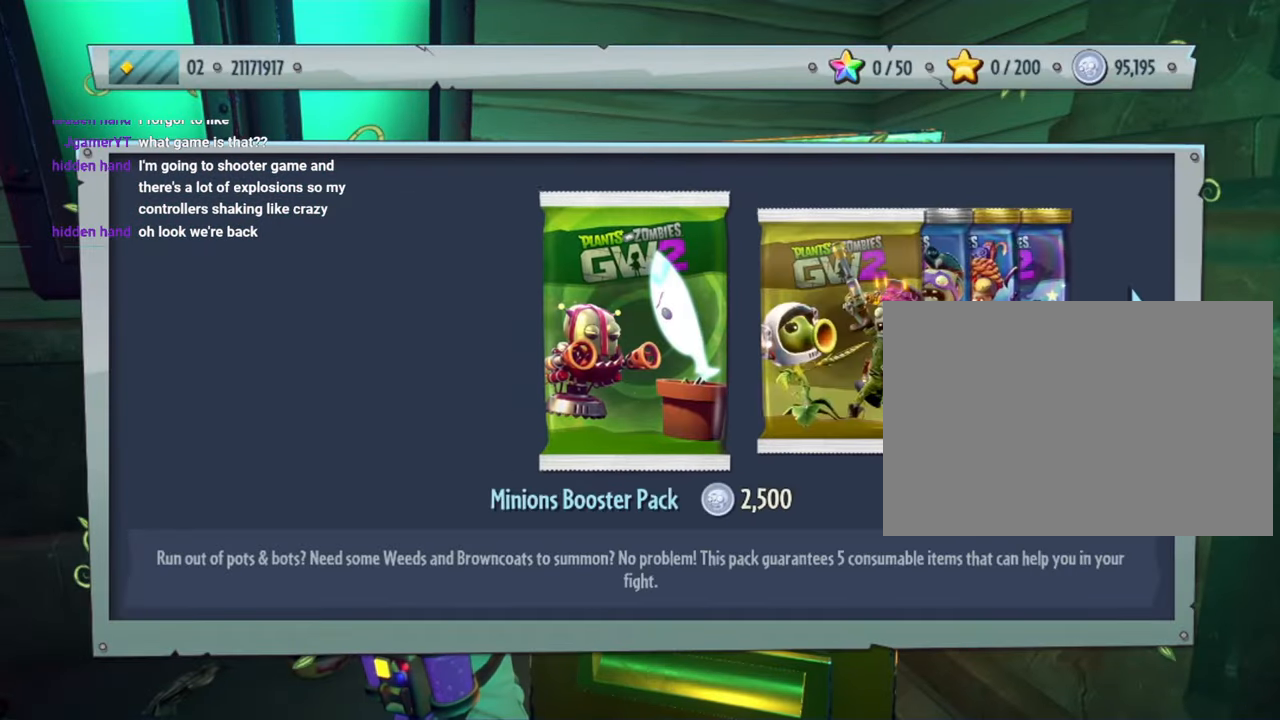
{"dt_ms": 1000, "buttons": ["CROSS", "R1"], "left_stick": "right", "right_stick": "center"}
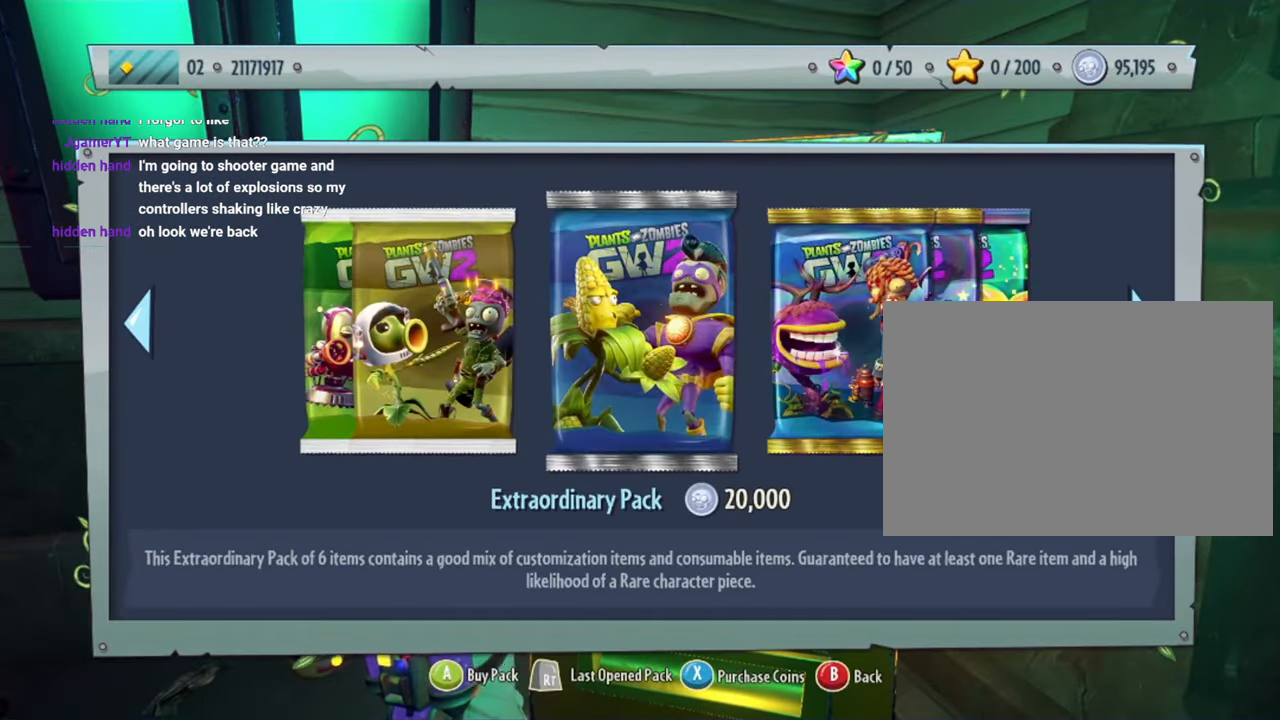
{"dt_ms": 500, "buttons": ["CROSS"], "left_stick": "center", "right_stick": "center"}
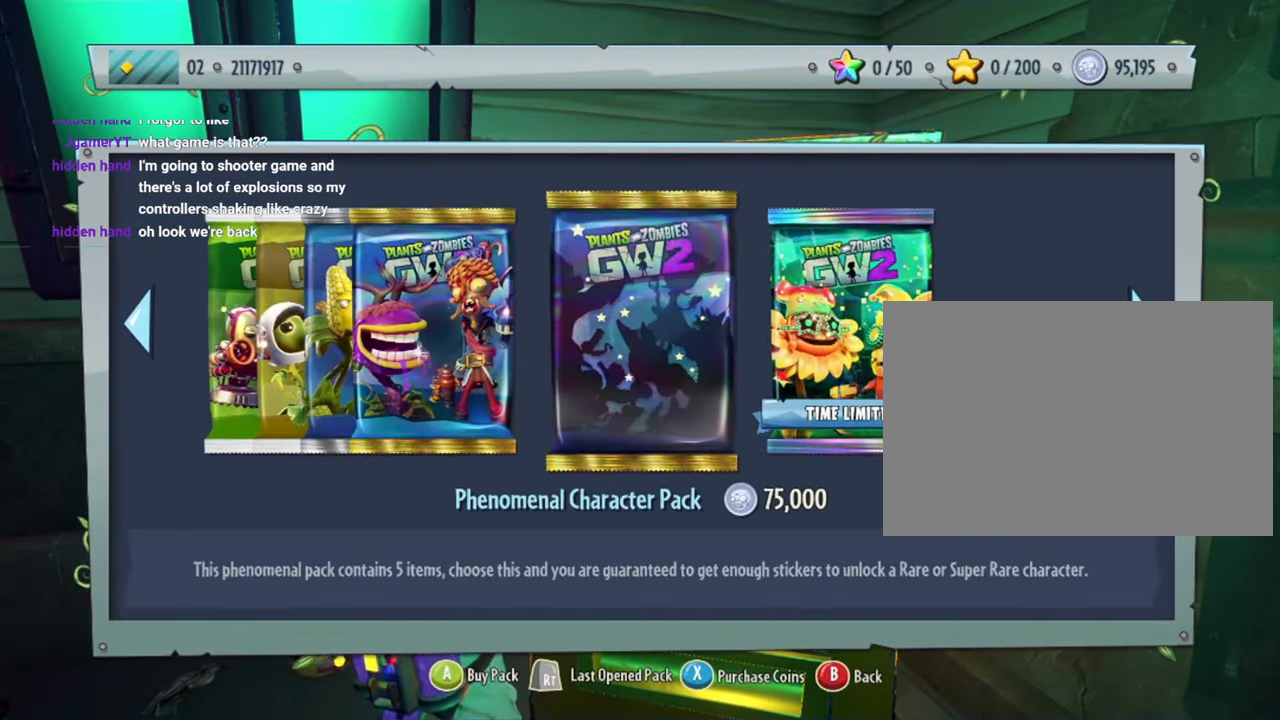
{"dt_ms": 500, "buttons": ["CROSS"], "left_stick": "center", "right_stick": "center", "events": []}
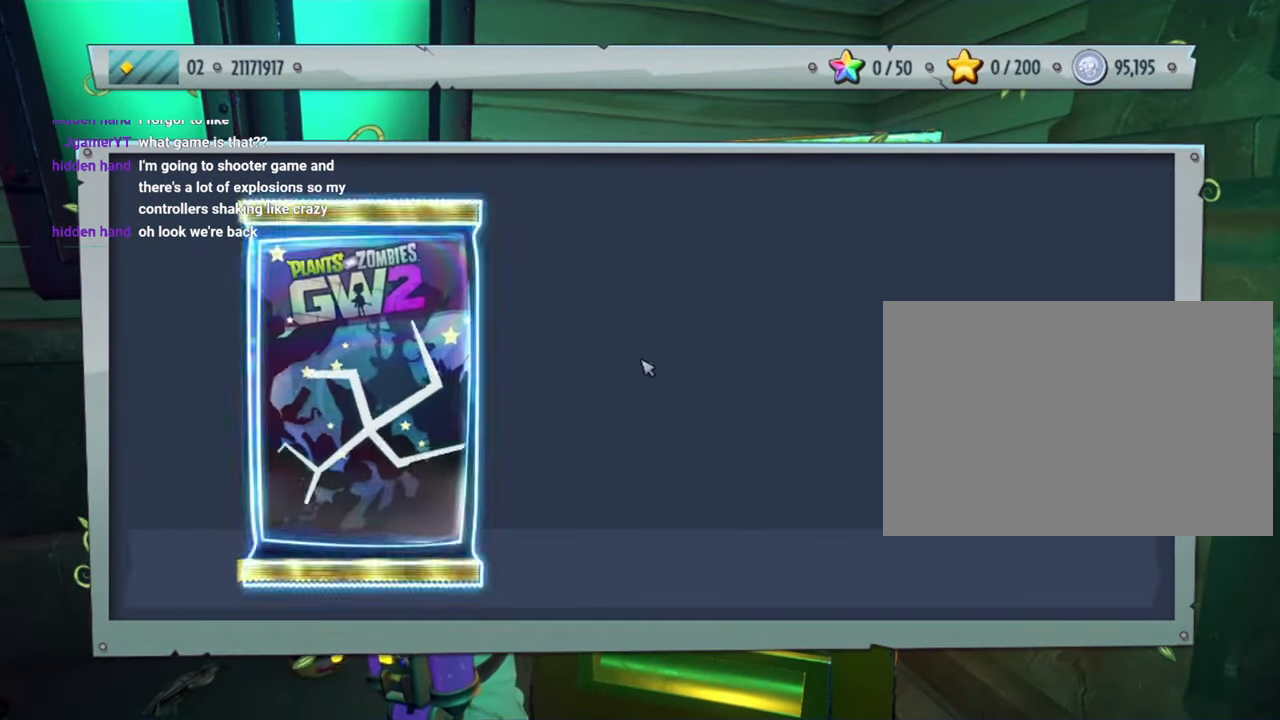
{"dt_ms": 500, "buttons": ["CROSS"], "left_stick": "center", "right_stick": "center", "events": []}
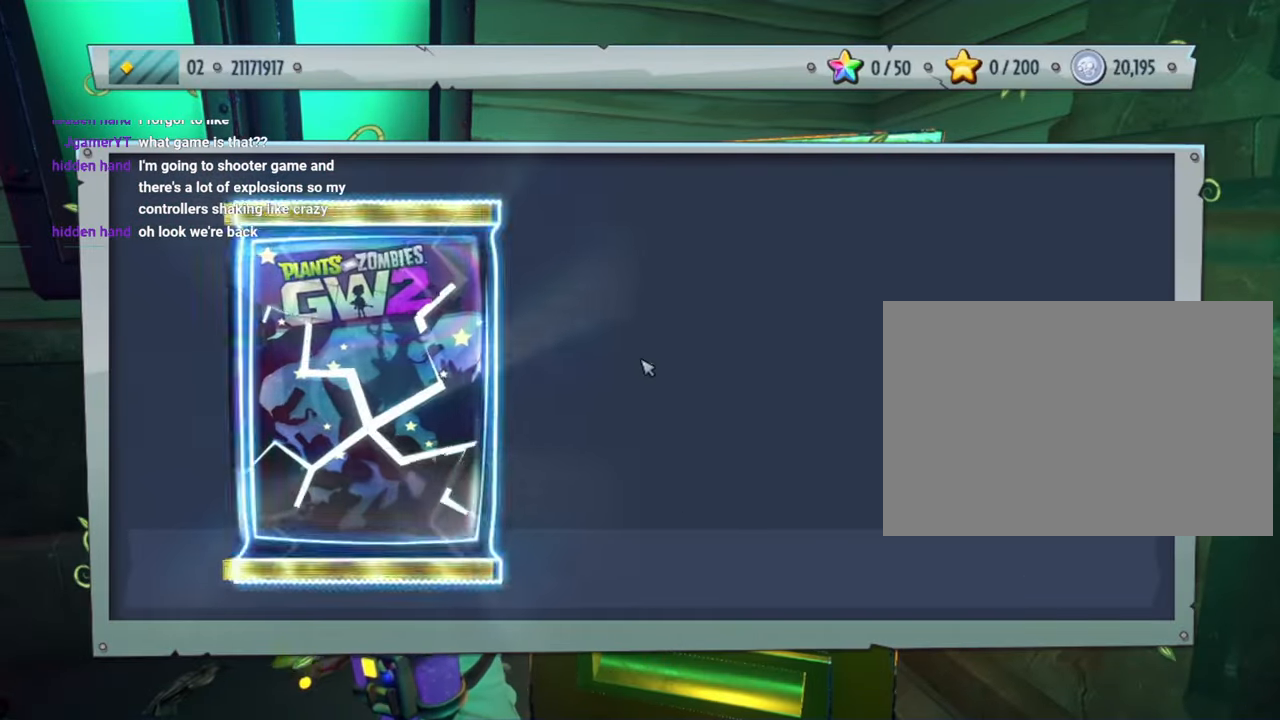
{"dt_ms": 500, "buttons": ["CROSS"], "left_stick": "center", "right_stick": "center", "events": []}
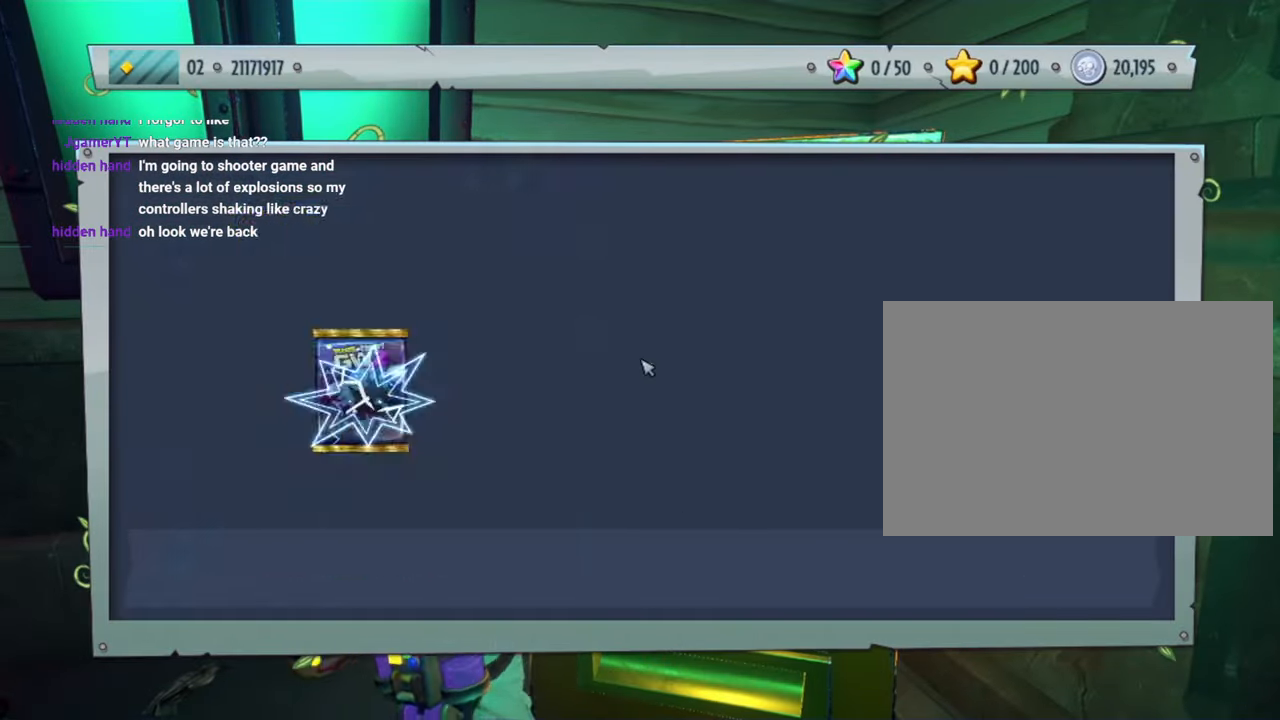
{"dt_ms": 1000, "buttons": [], "left_stick": "center", "right_stick": "center"}
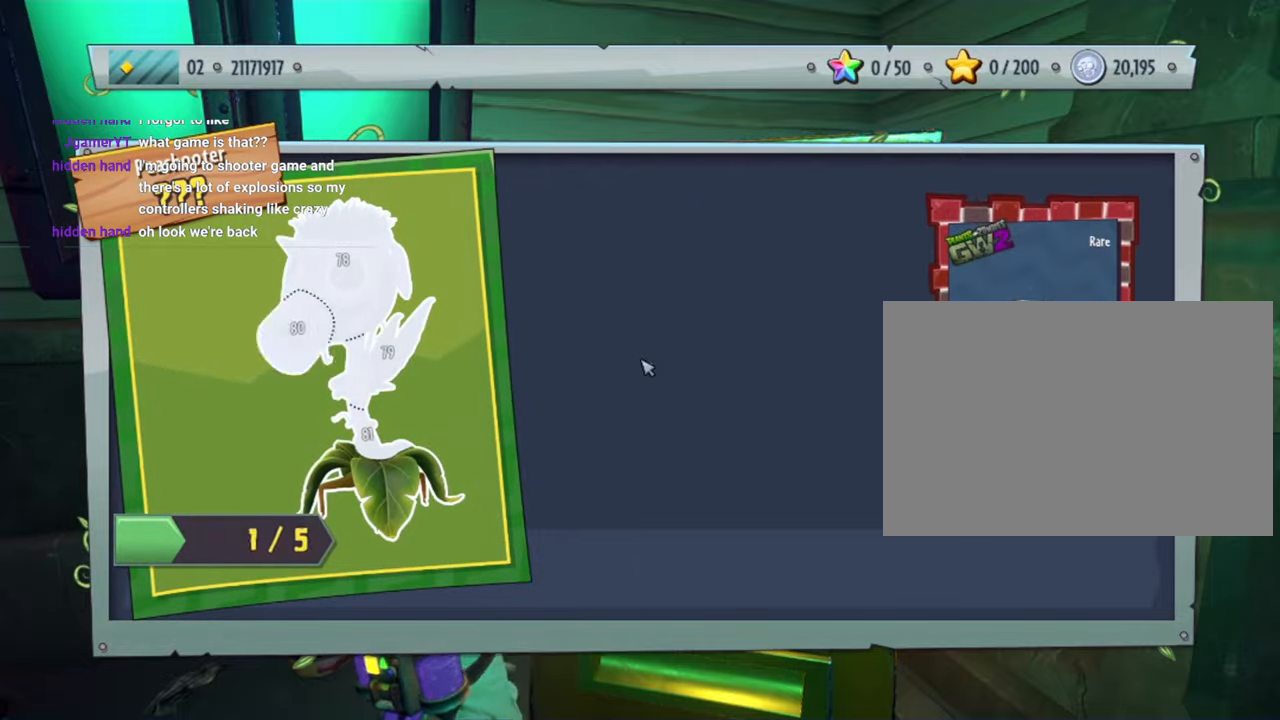
{"dt_ms": 1000, "buttons": ["CROSS", "R1"], "left_stick": "center", "right_stick": "center"}
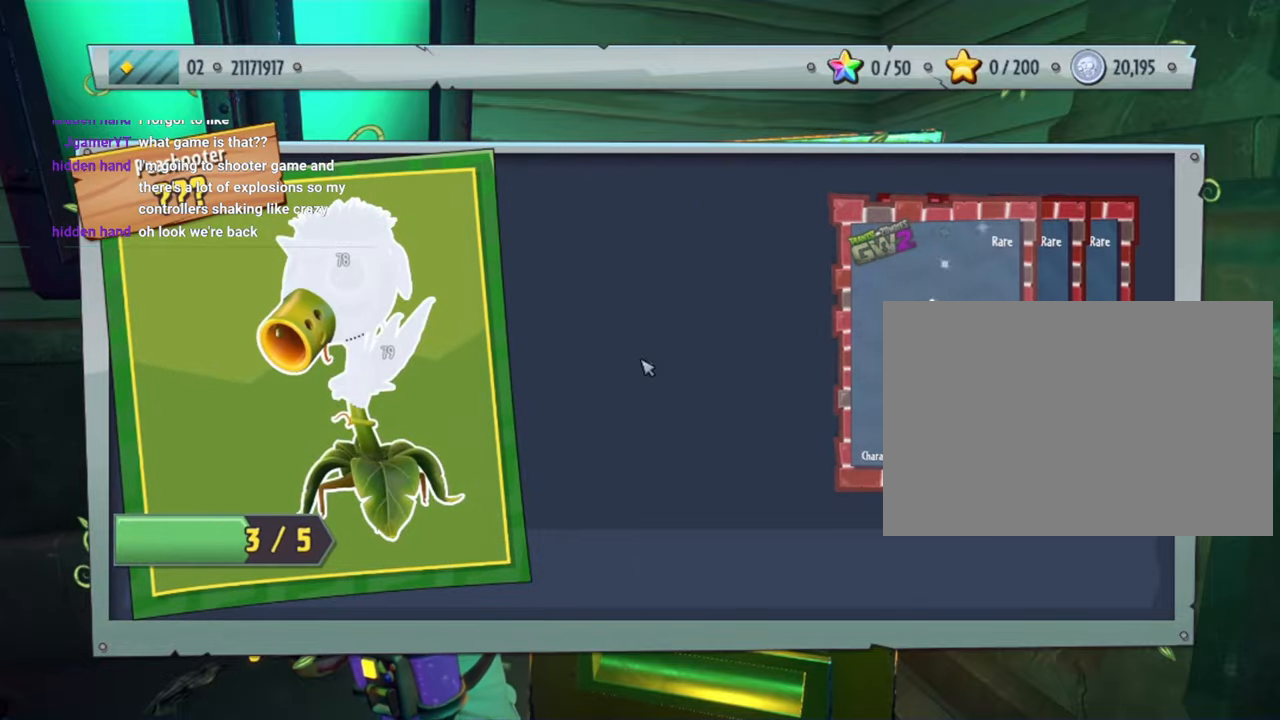
{"dt_ms": 500, "buttons": ["CROSS", "R1"], "left_stick": "center", "right_stick": "center", "events": []}